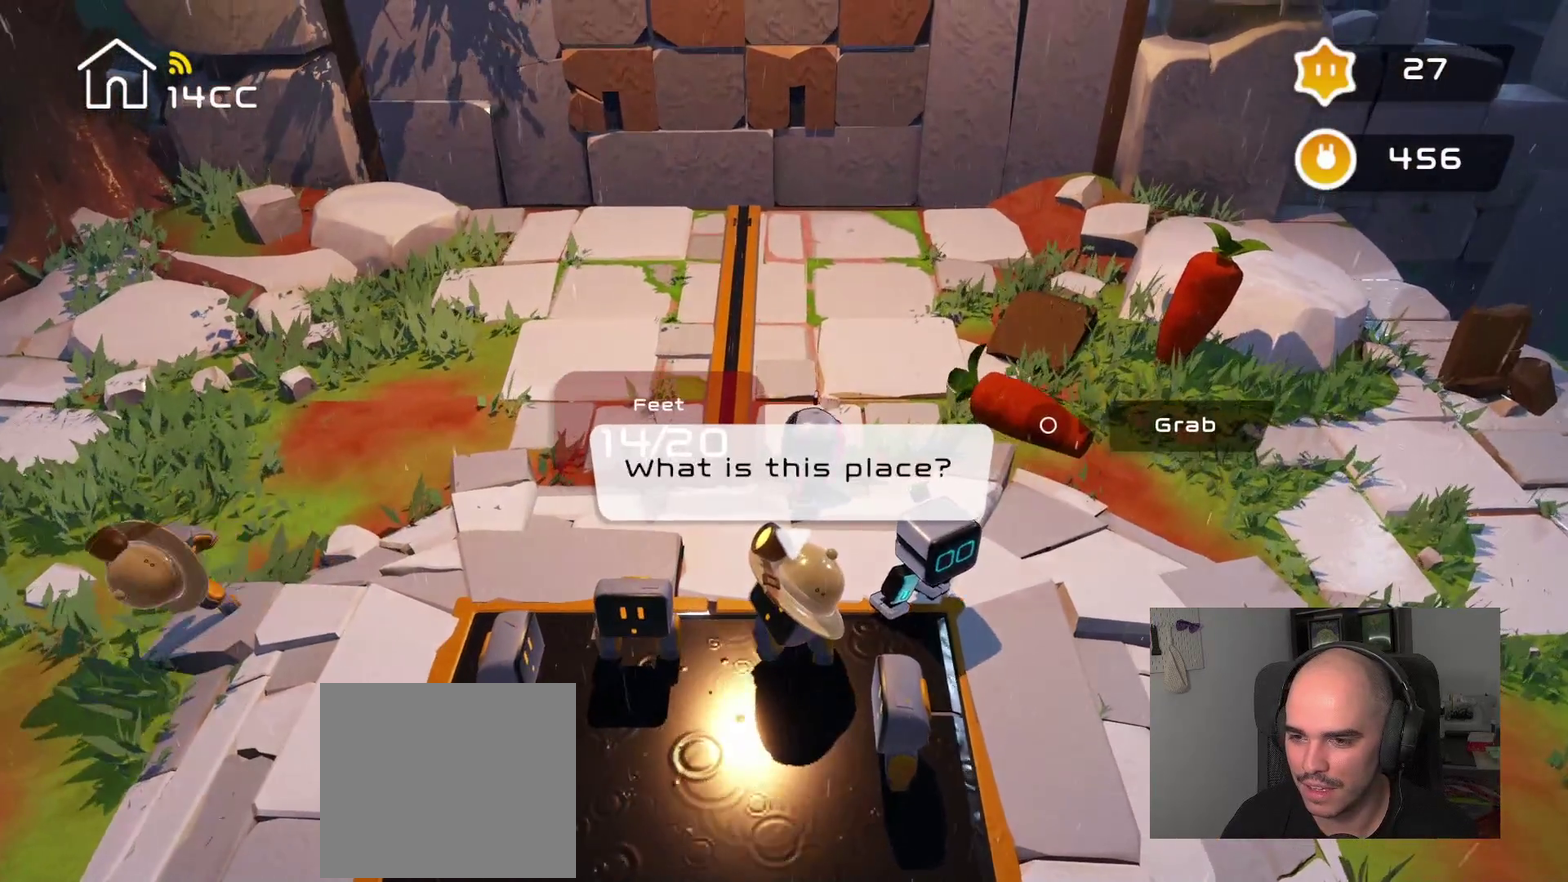
Gameplay with a controller (PlayStation layout); each line is a JSON object with the inputs held at the frame after it. "events" lists button and stick changes between this image and that frame as [ms after this image, input, new state], when the widget could be followed in between.
{"buttons": [], "left_stick": "center", "right_stick": "right", "events": [[133, "right_stick", "right"]]}
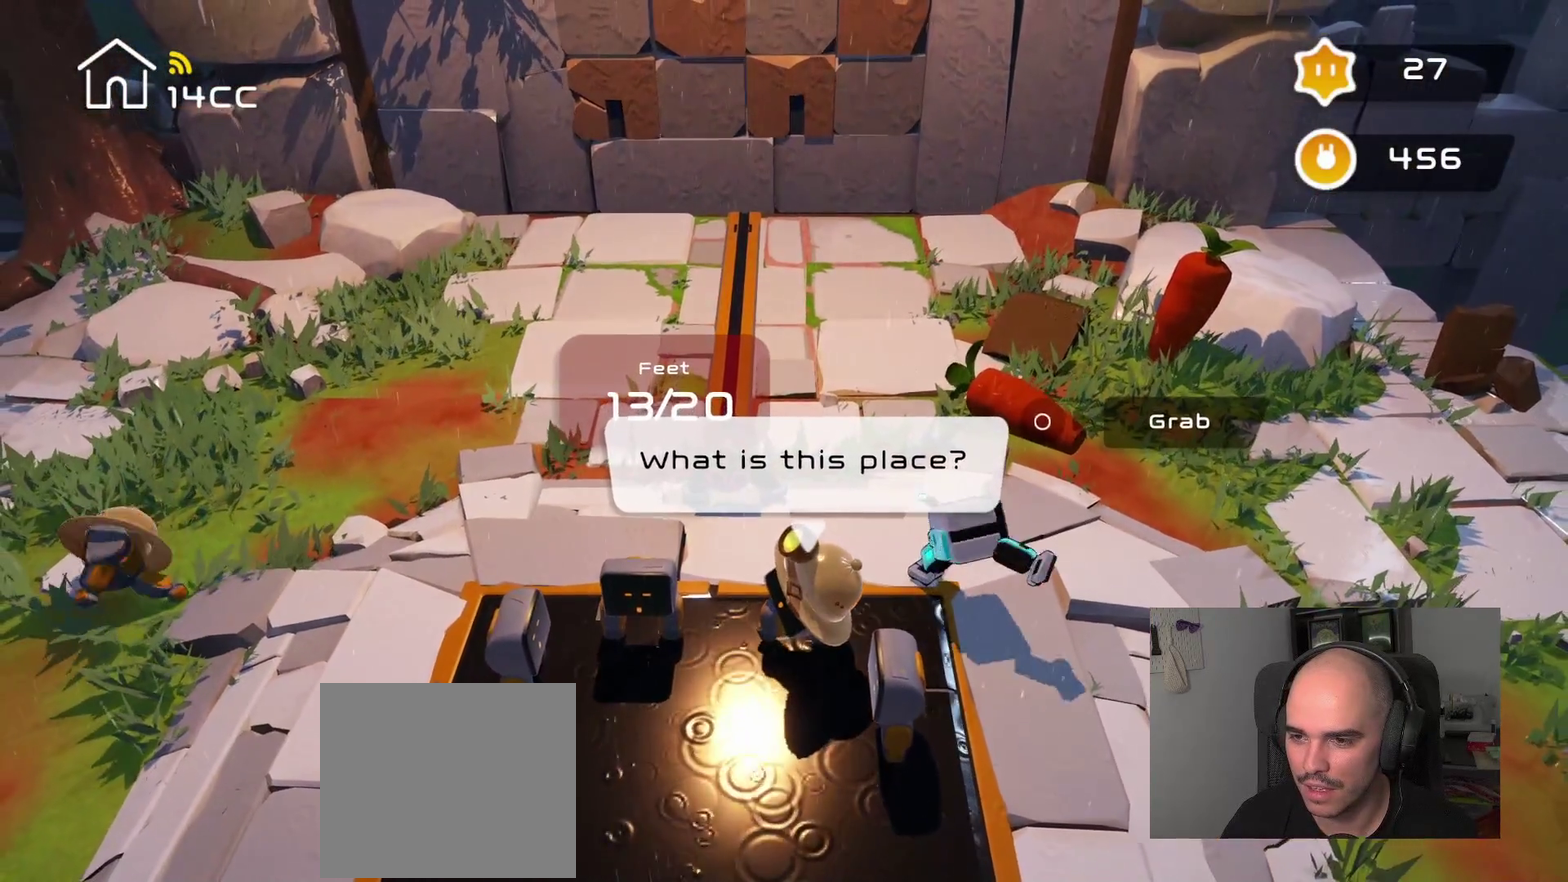
{"buttons": [], "left_stick": "down-left", "right_stick": "down"}
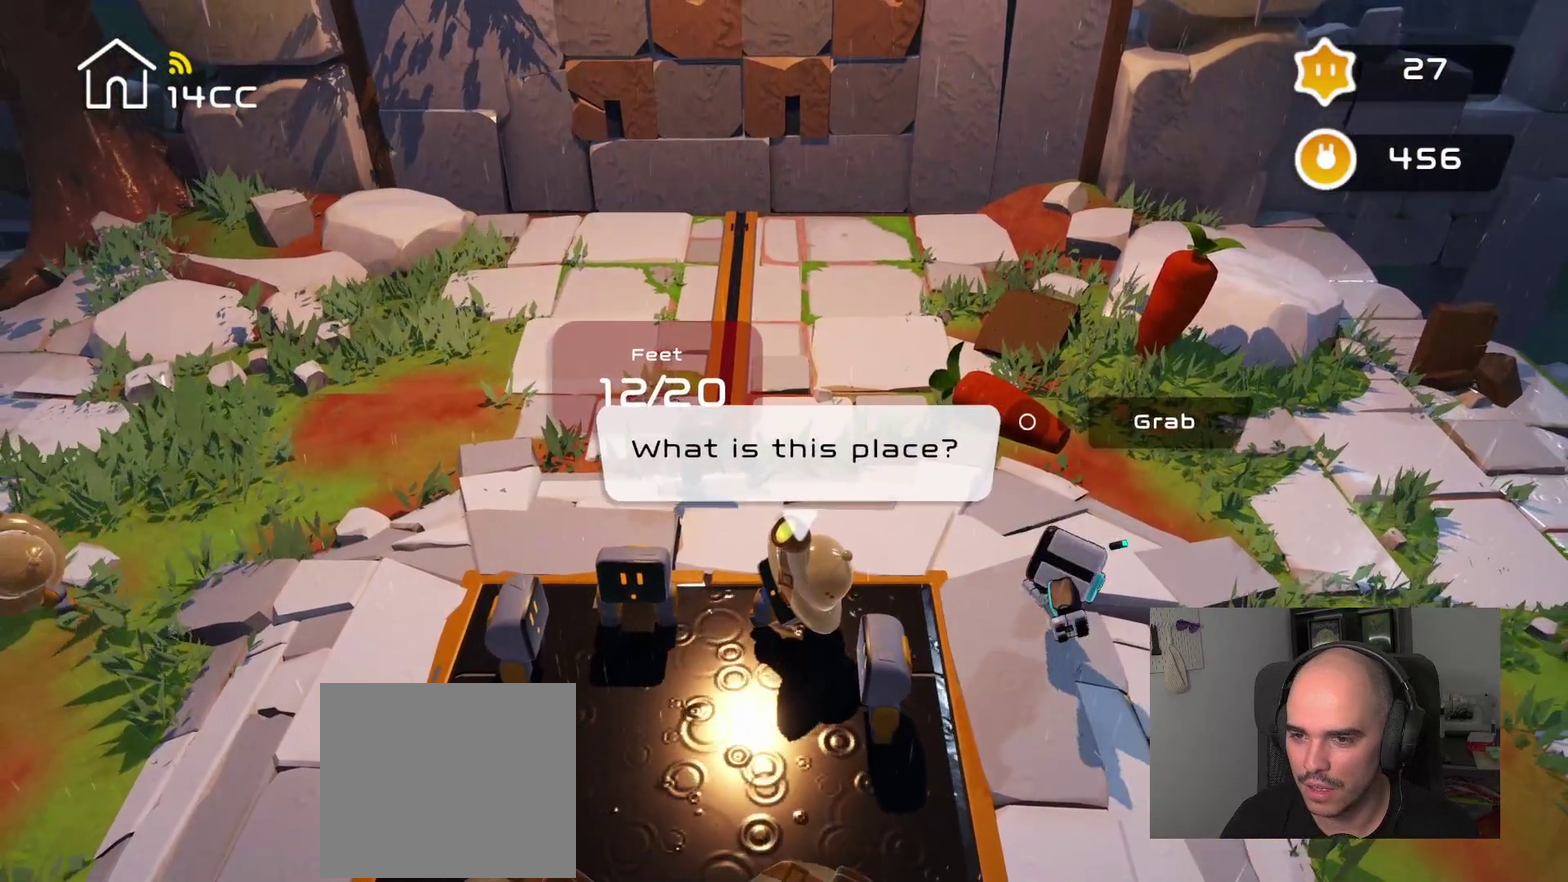
{"buttons": [], "left_stick": "down-left", "right_stick": "down-left"}
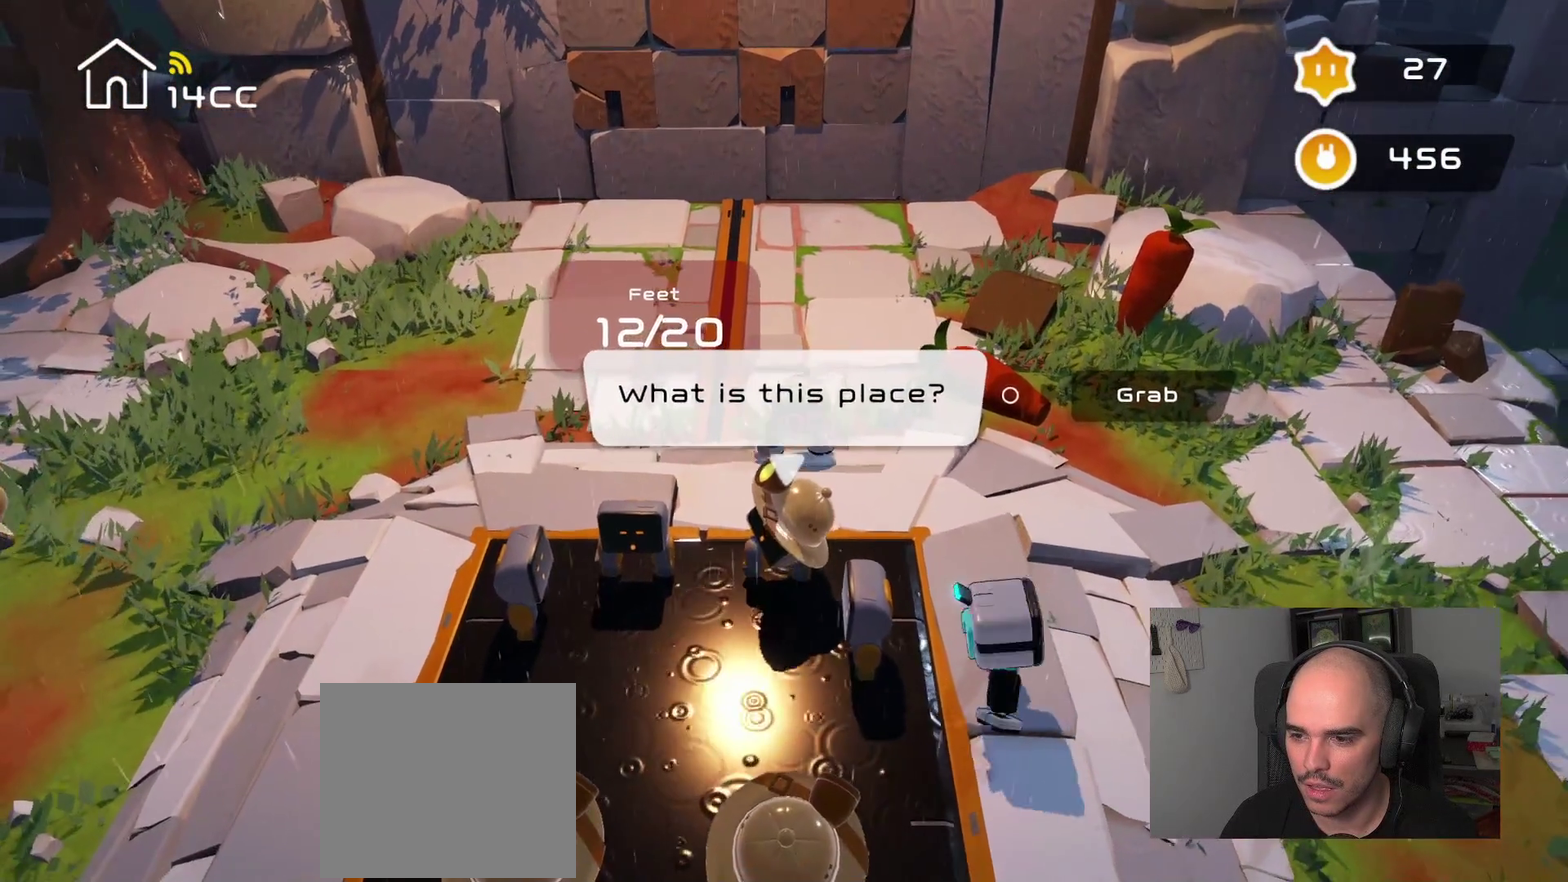
{"buttons": [], "left_stick": "down-left", "right_stick": "left", "events": [[33, "right_stick", "left"]]}
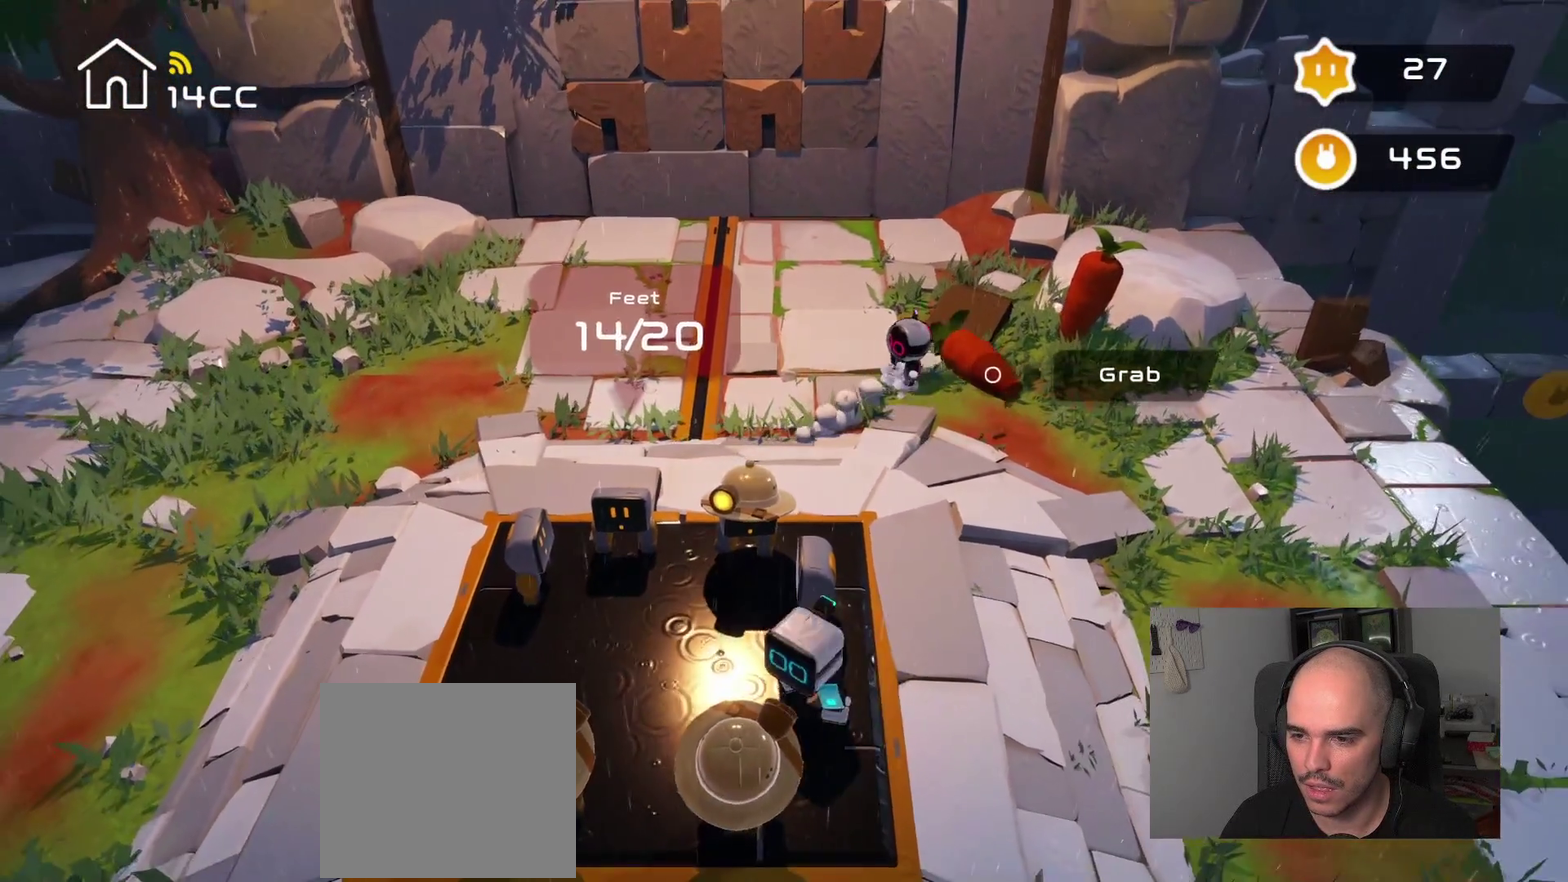
{"buttons": [], "left_stick": "center", "right_stick": "center", "events": [[116, "left_stick", "center"], [116, "right_stick", "center"]]}
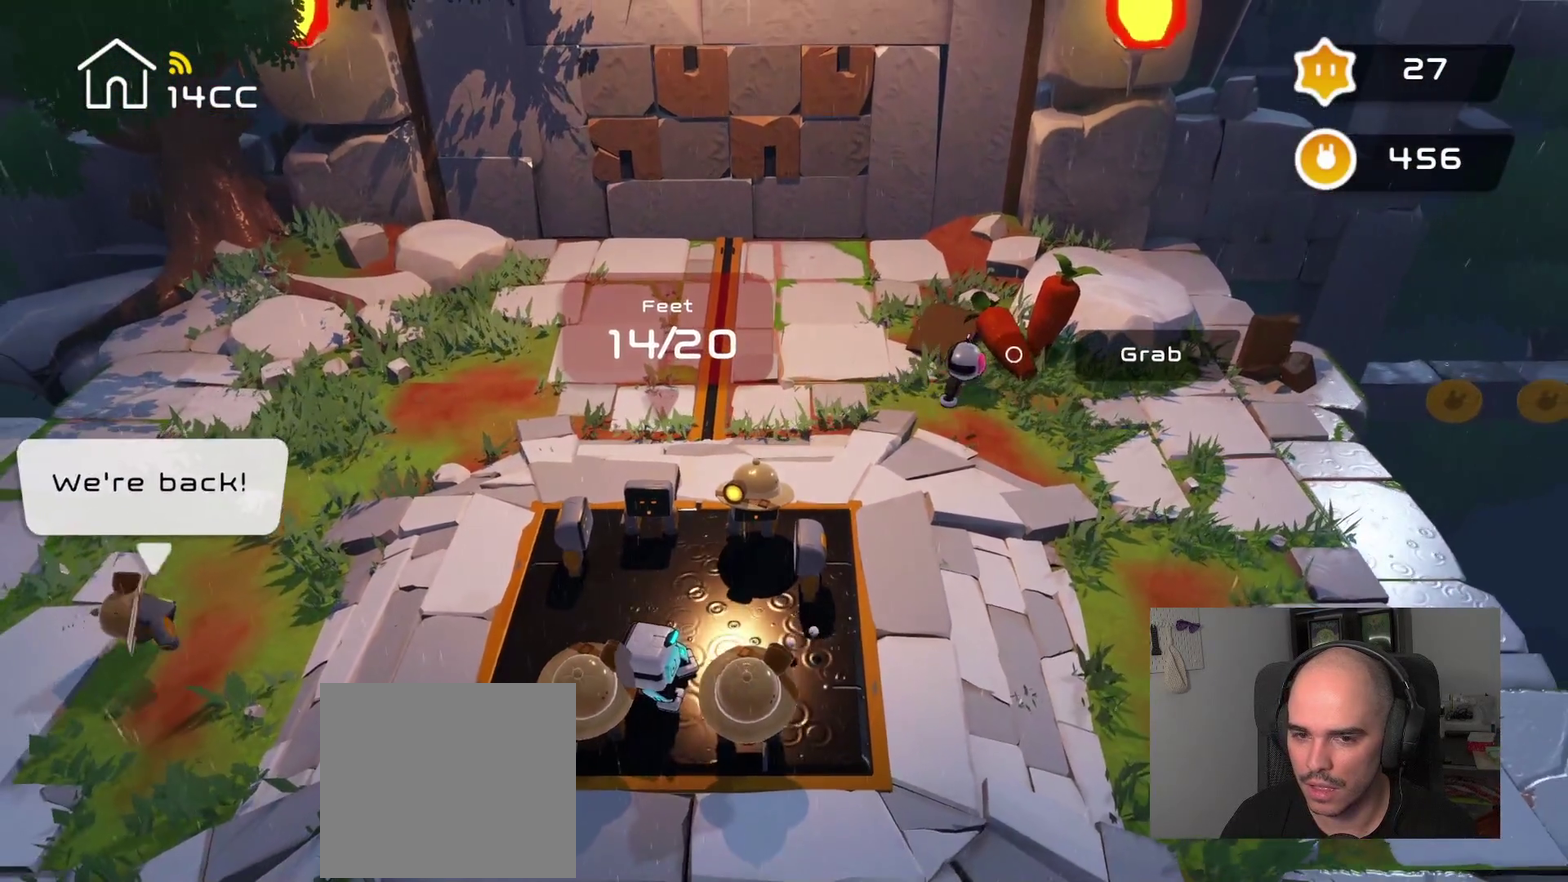
{"buttons": [], "left_stick": "center", "right_stick": "center", "events": []}
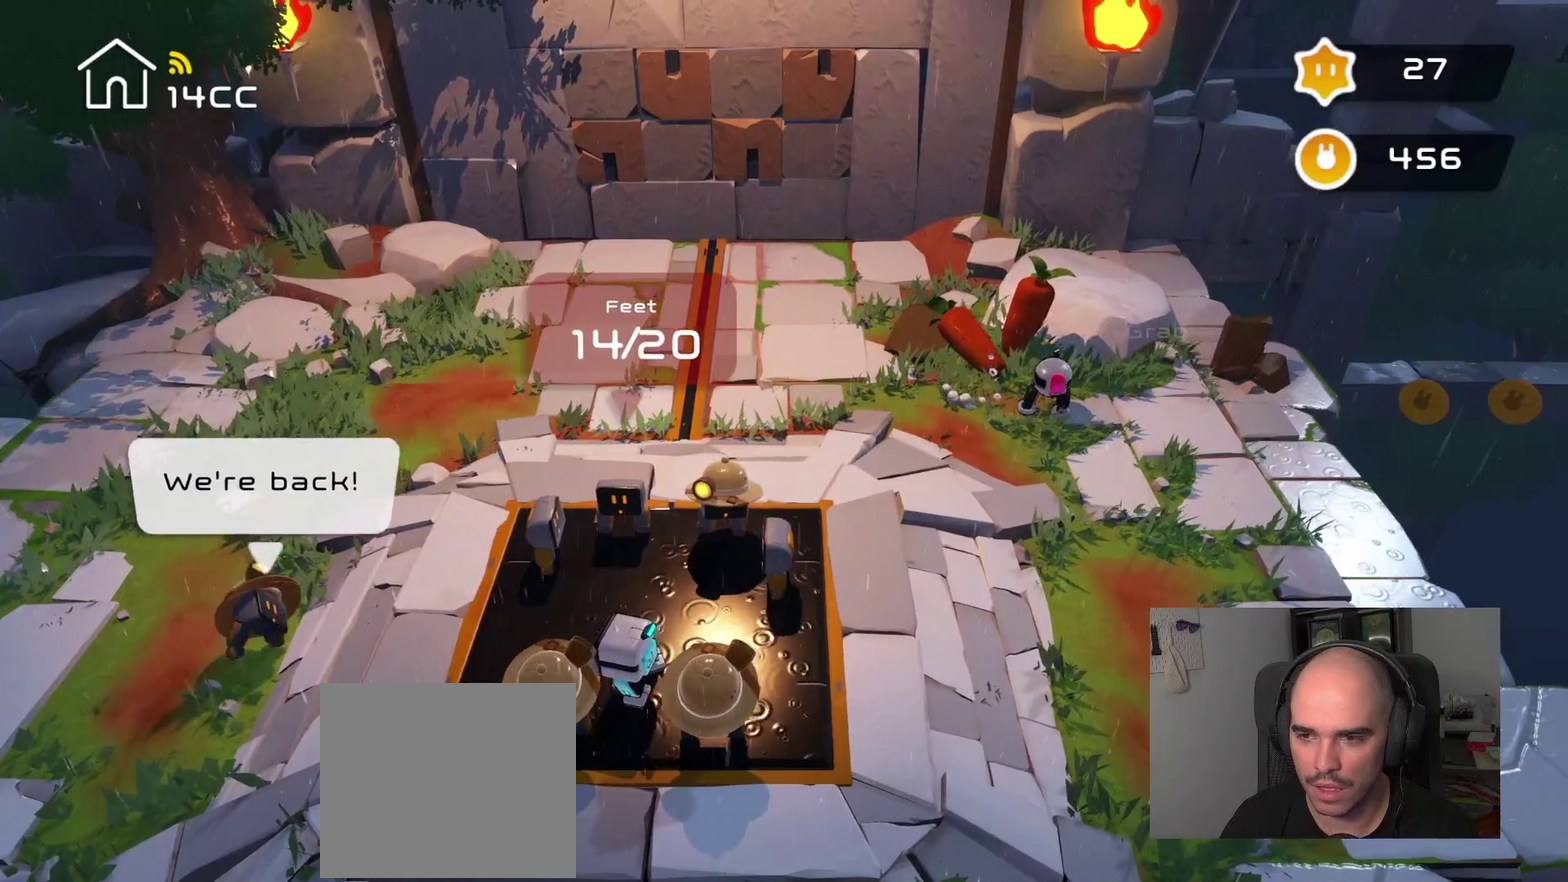
{"buttons": [], "left_stick": "center", "right_stick": "center", "events": []}
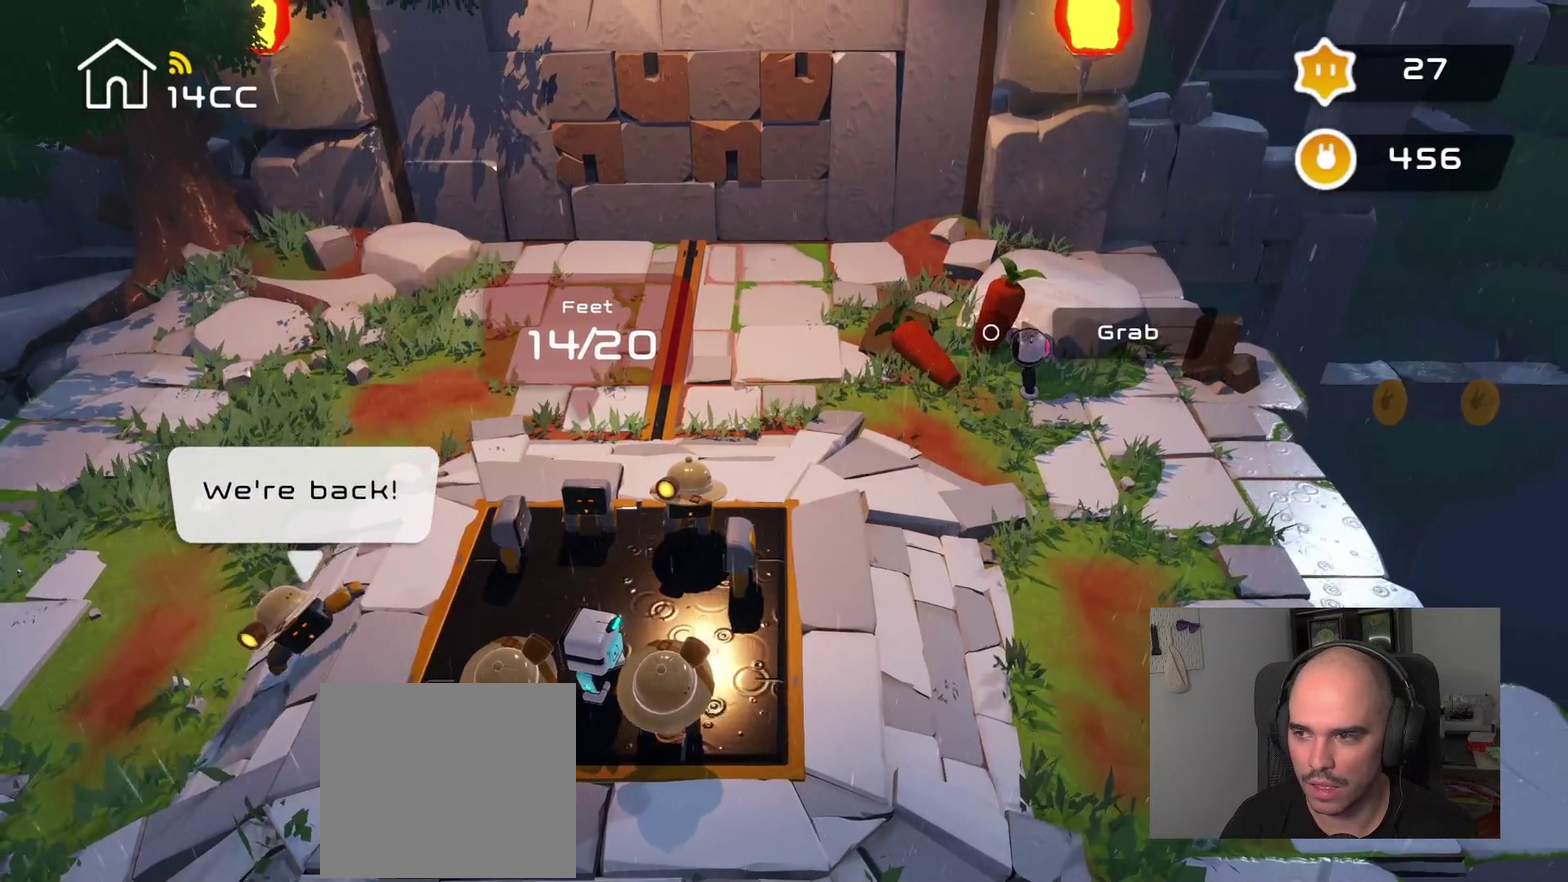
{"buttons": [], "left_stick": "center", "right_stick": "center", "events": []}
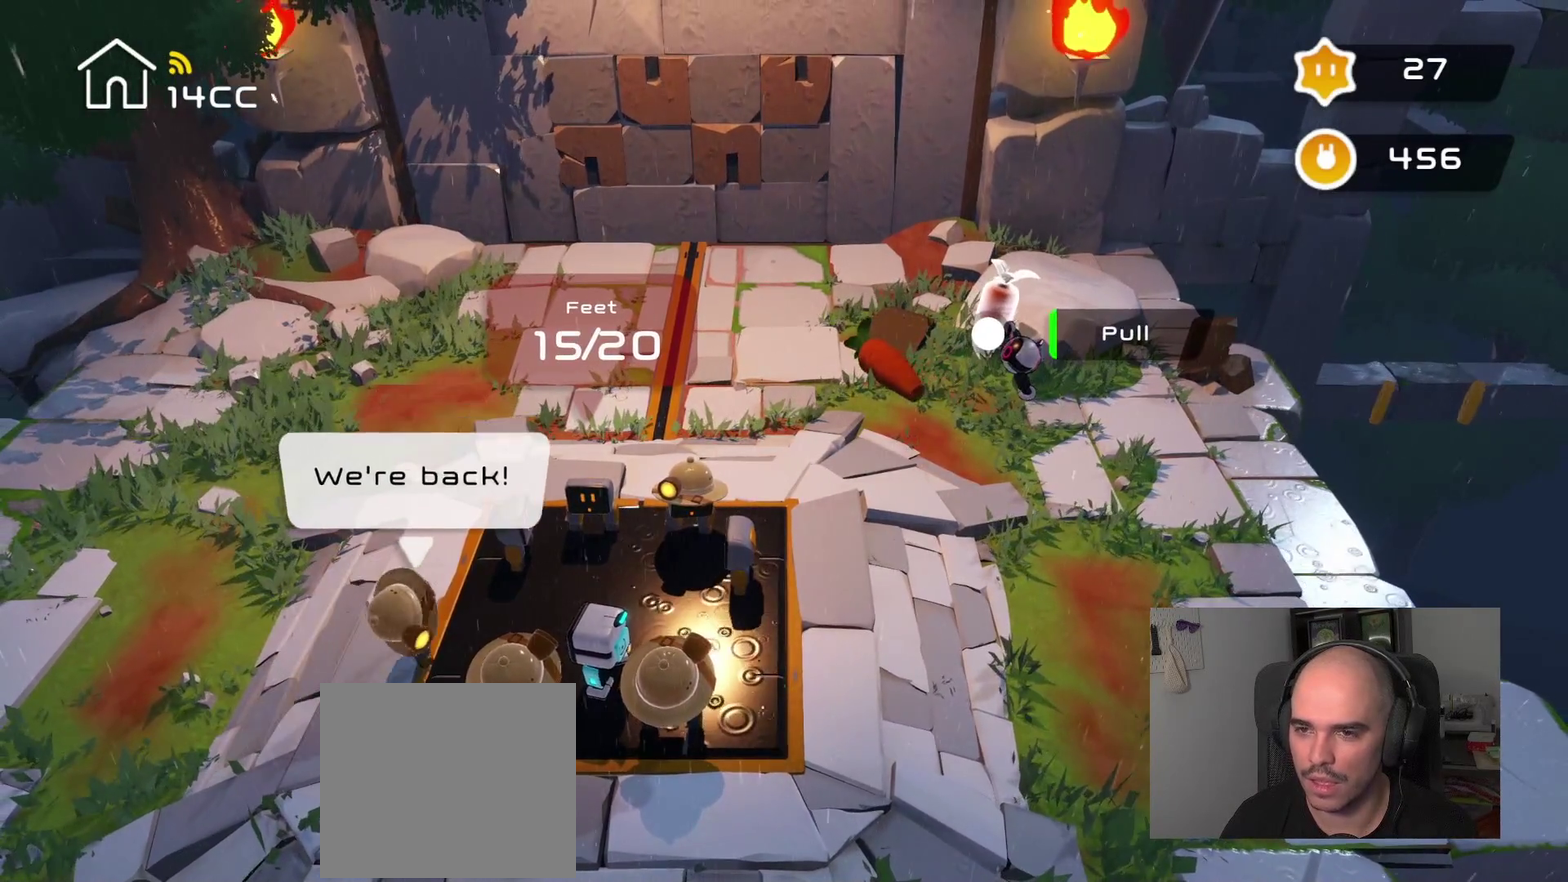
{"buttons": [], "left_stick": "center", "right_stick": "center", "events": []}
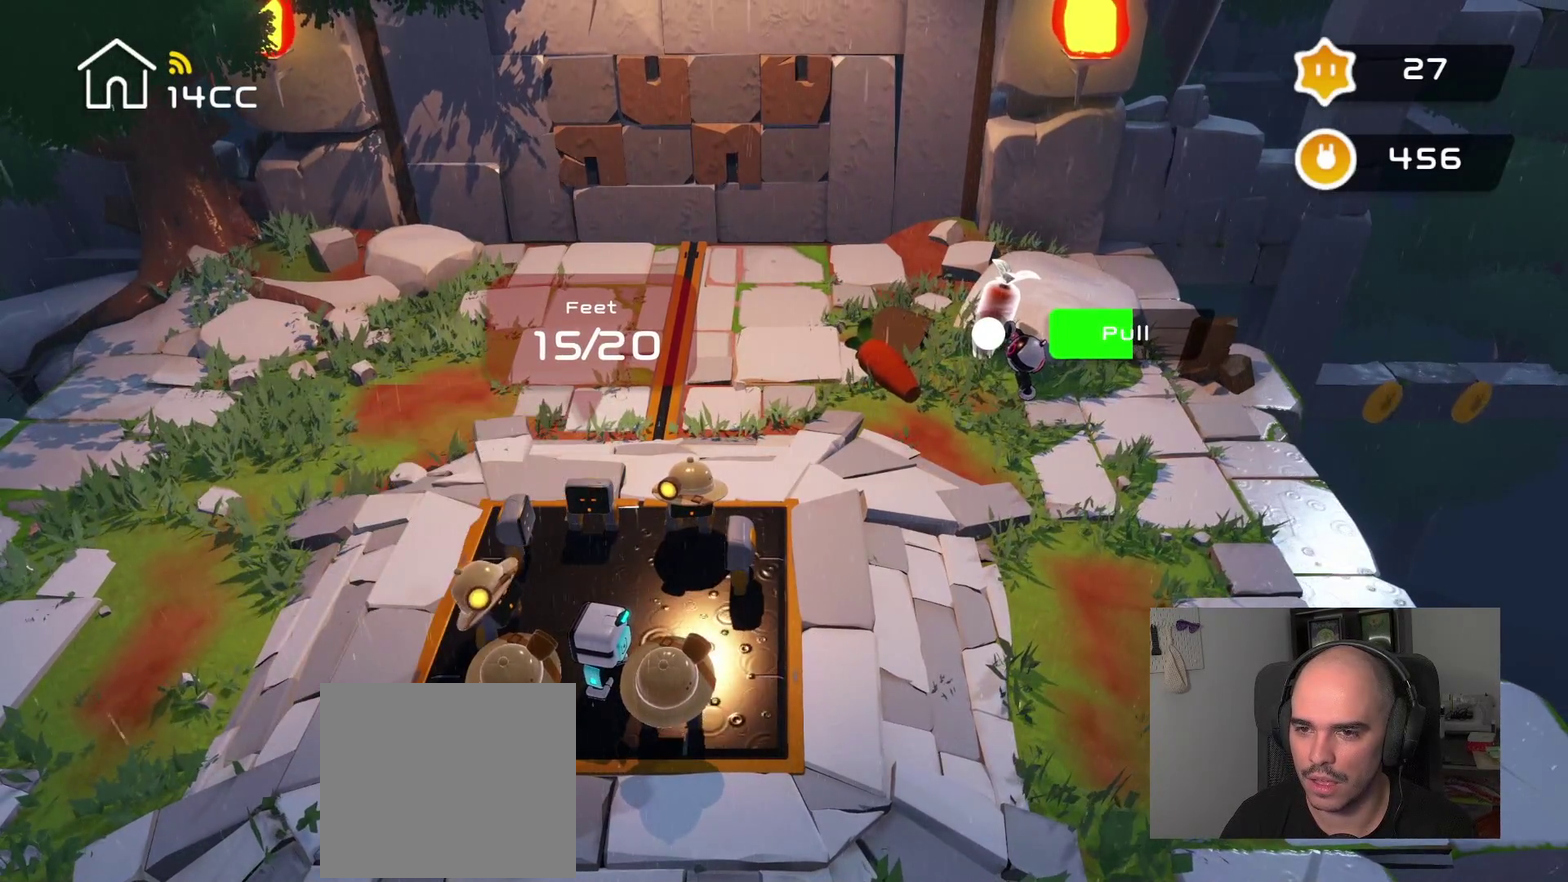
{"buttons": [], "left_stick": "up-right", "right_stick": "up-right", "events": [[416, "left_stick", "right"], [483, "right_stick", "up-right"], [500, "left_stick", "up-right"]]}
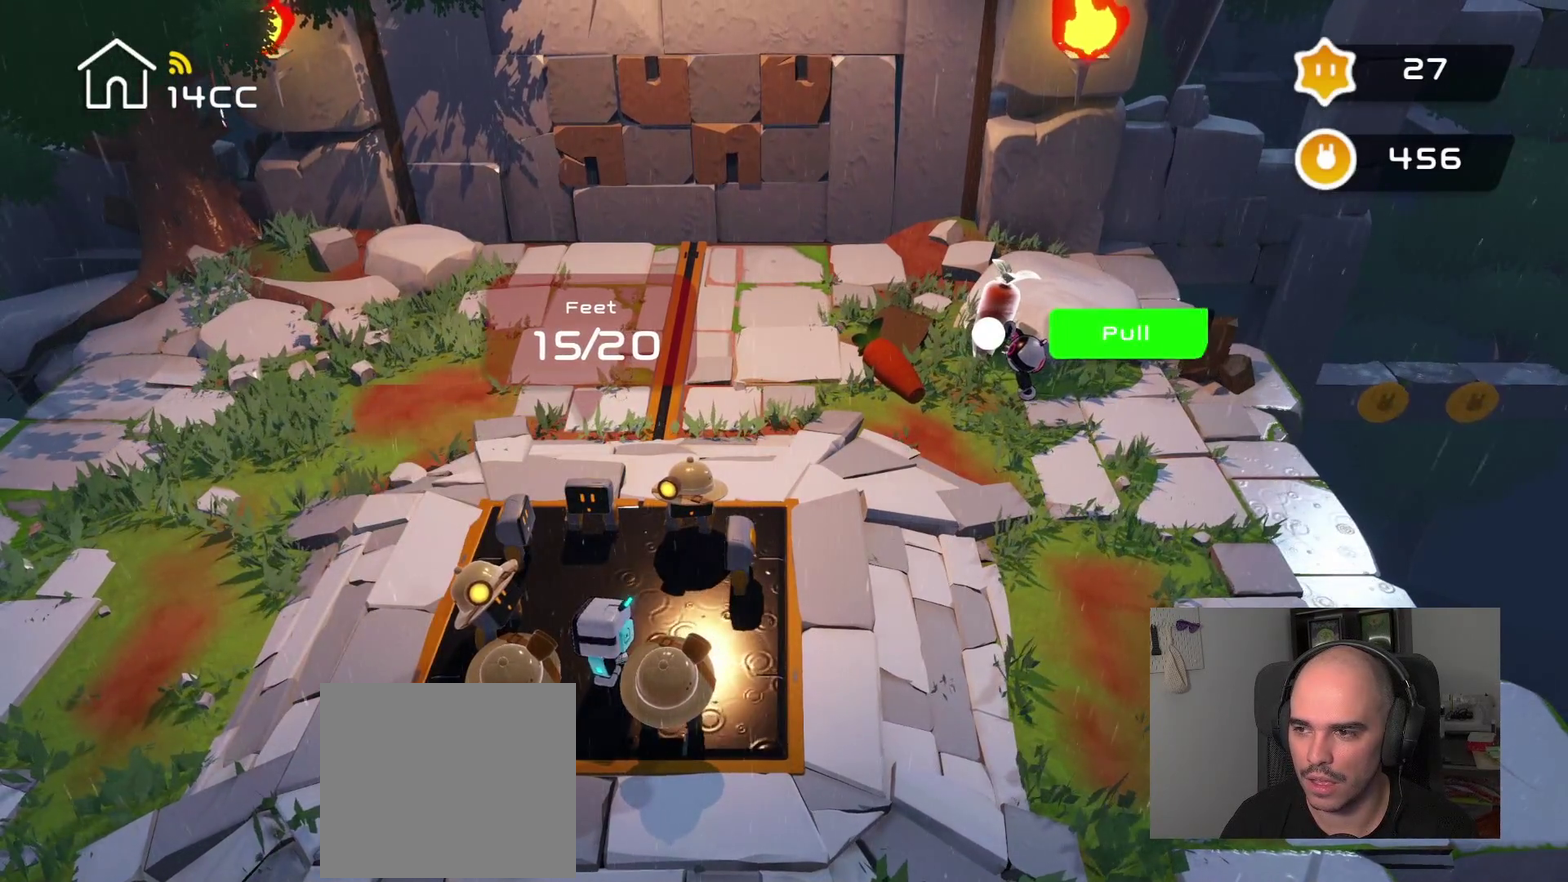
{"buttons": [], "left_stick": "right", "right_stick": "up-right", "events": [[366, "left_stick", "right"]]}
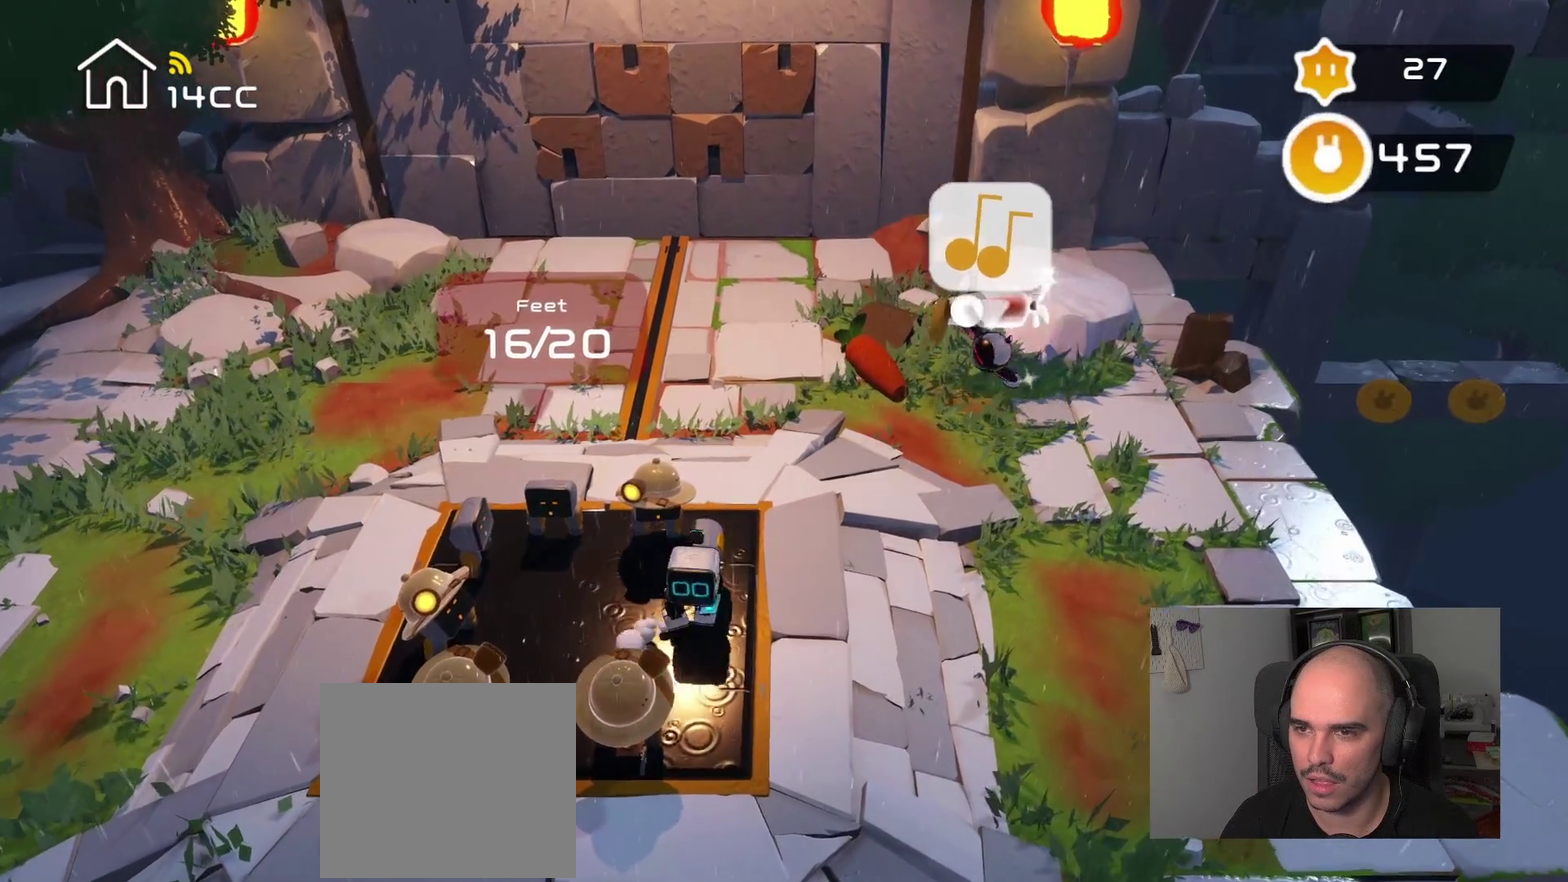
{"buttons": [], "left_stick": "down", "right_stick": "down-right", "events": [[33, "right_stick", "right"], [150, "left_stick", "down-right"], [200, "right_stick", "down-right"], [283, "left_stick", "down"]]}
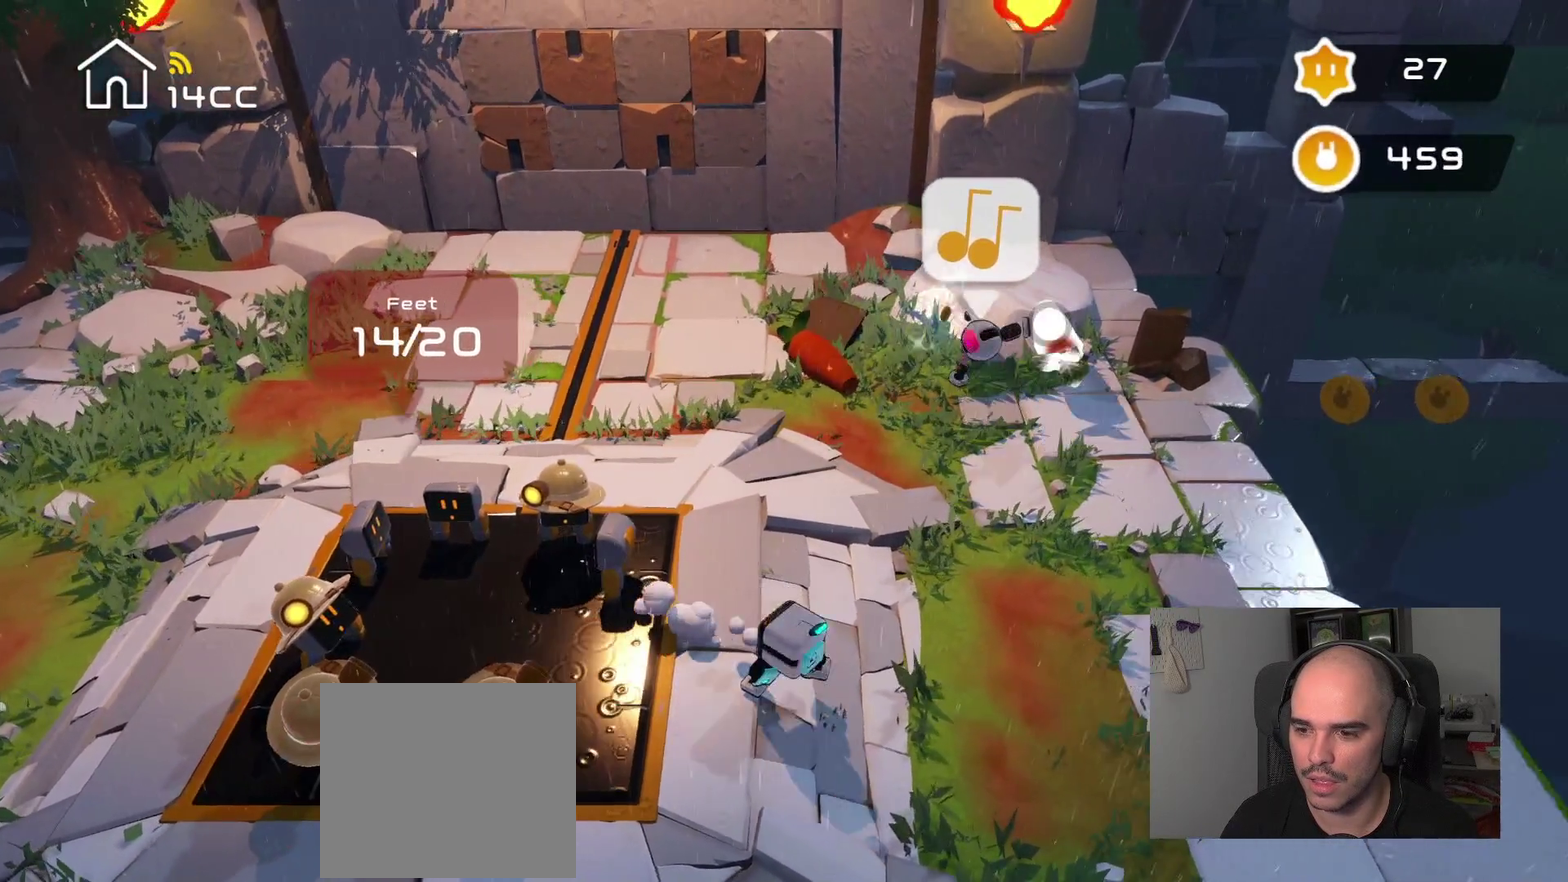
{"buttons": [], "left_stick": "down-left", "right_stick": "down-left", "events": [[116, "right_stick", "down"], [133, "left_stick", "down-left"], [316, "right_stick", "down-left"]]}
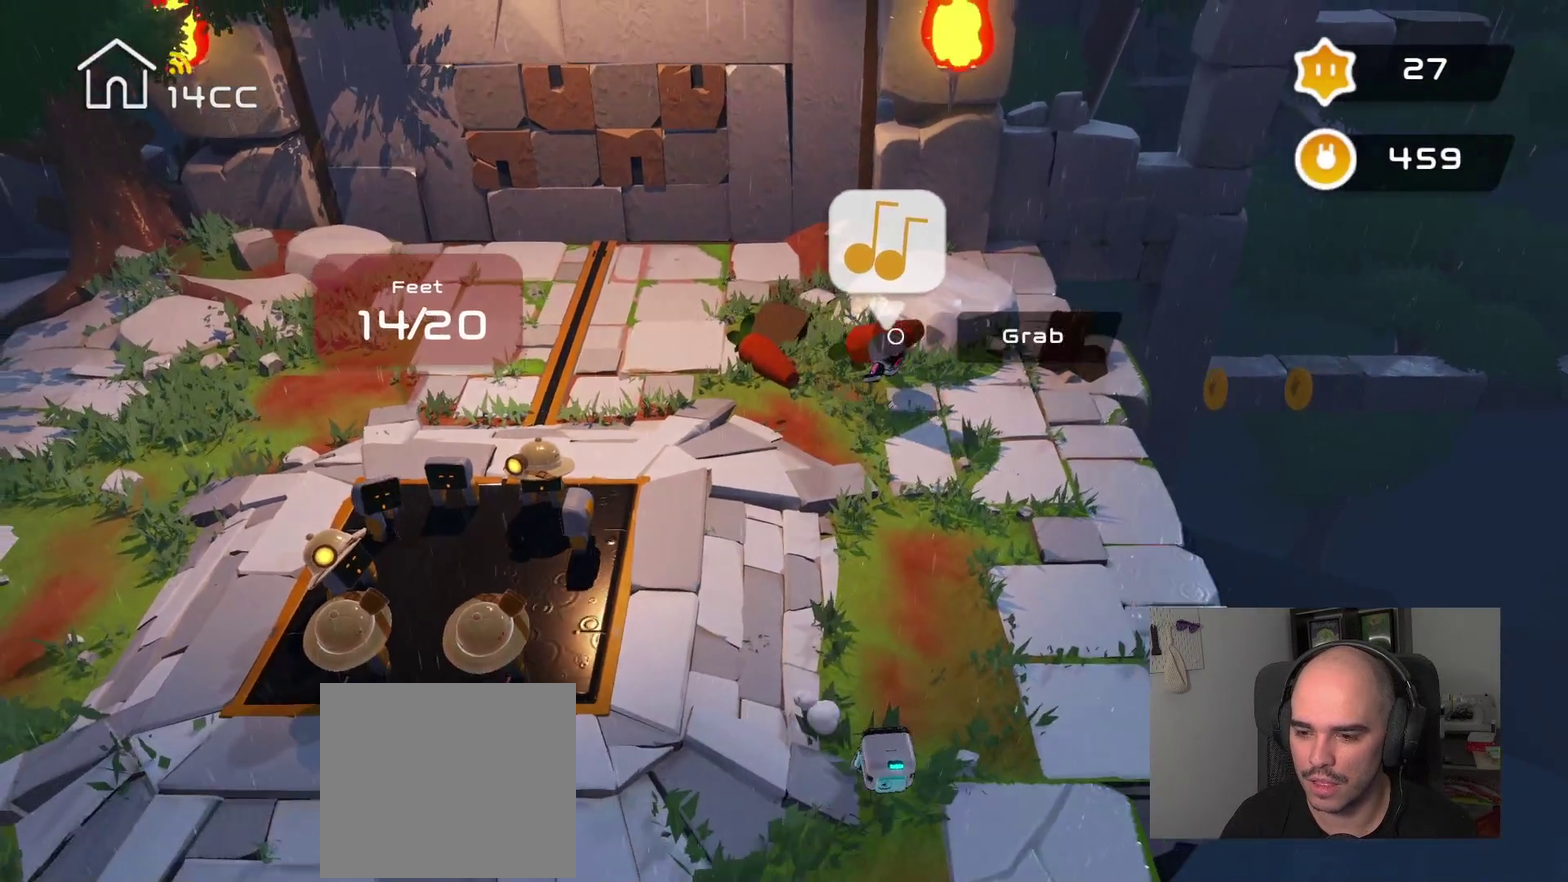
{"buttons": [], "left_stick": "center", "right_stick": "right", "events": [[250, "left_stick", "down"], [400, "right_stick", "down"], [416, "left_stick", "center"], [483, "right_stick", "right"]]}
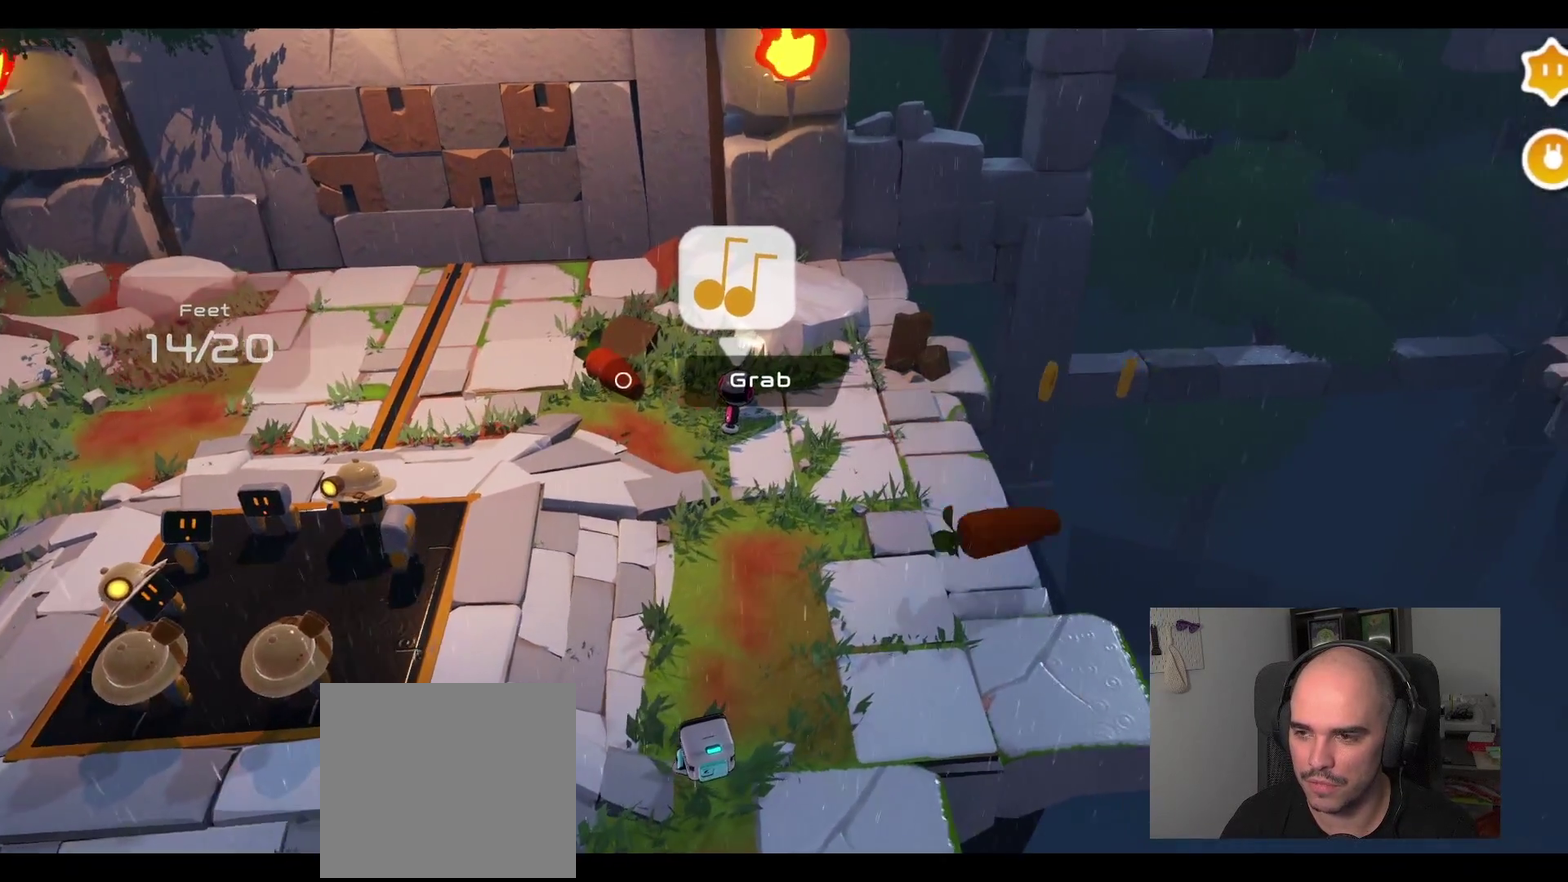
{"buttons": [], "left_stick": "center", "right_stick": "center", "events": [[266, "right_stick", "center"]]}
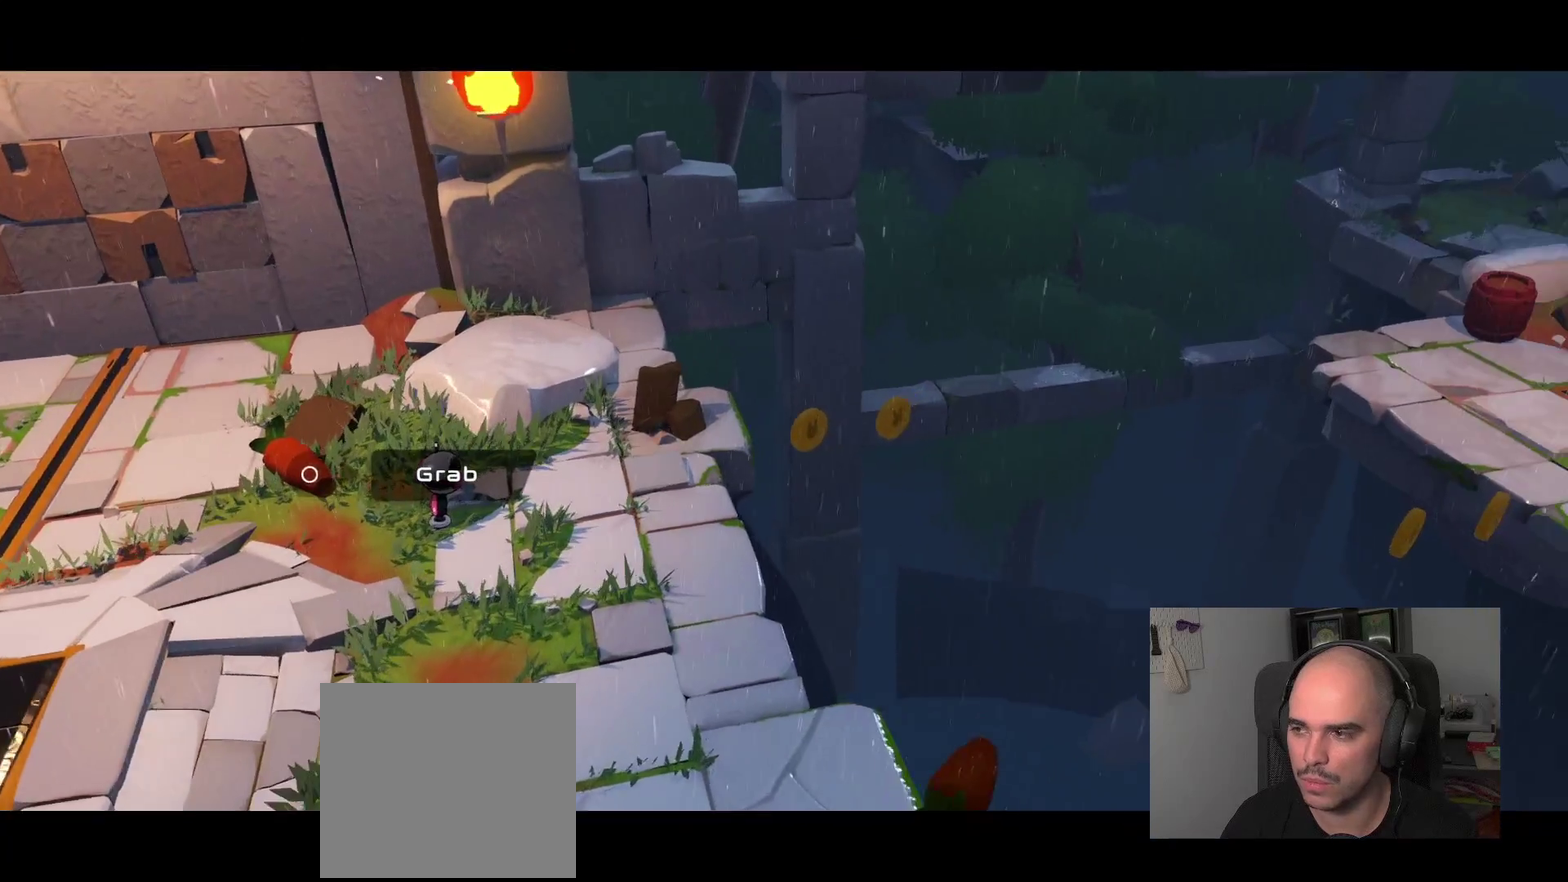
{"buttons": [], "left_stick": "center", "right_stick": "center", "events": []}
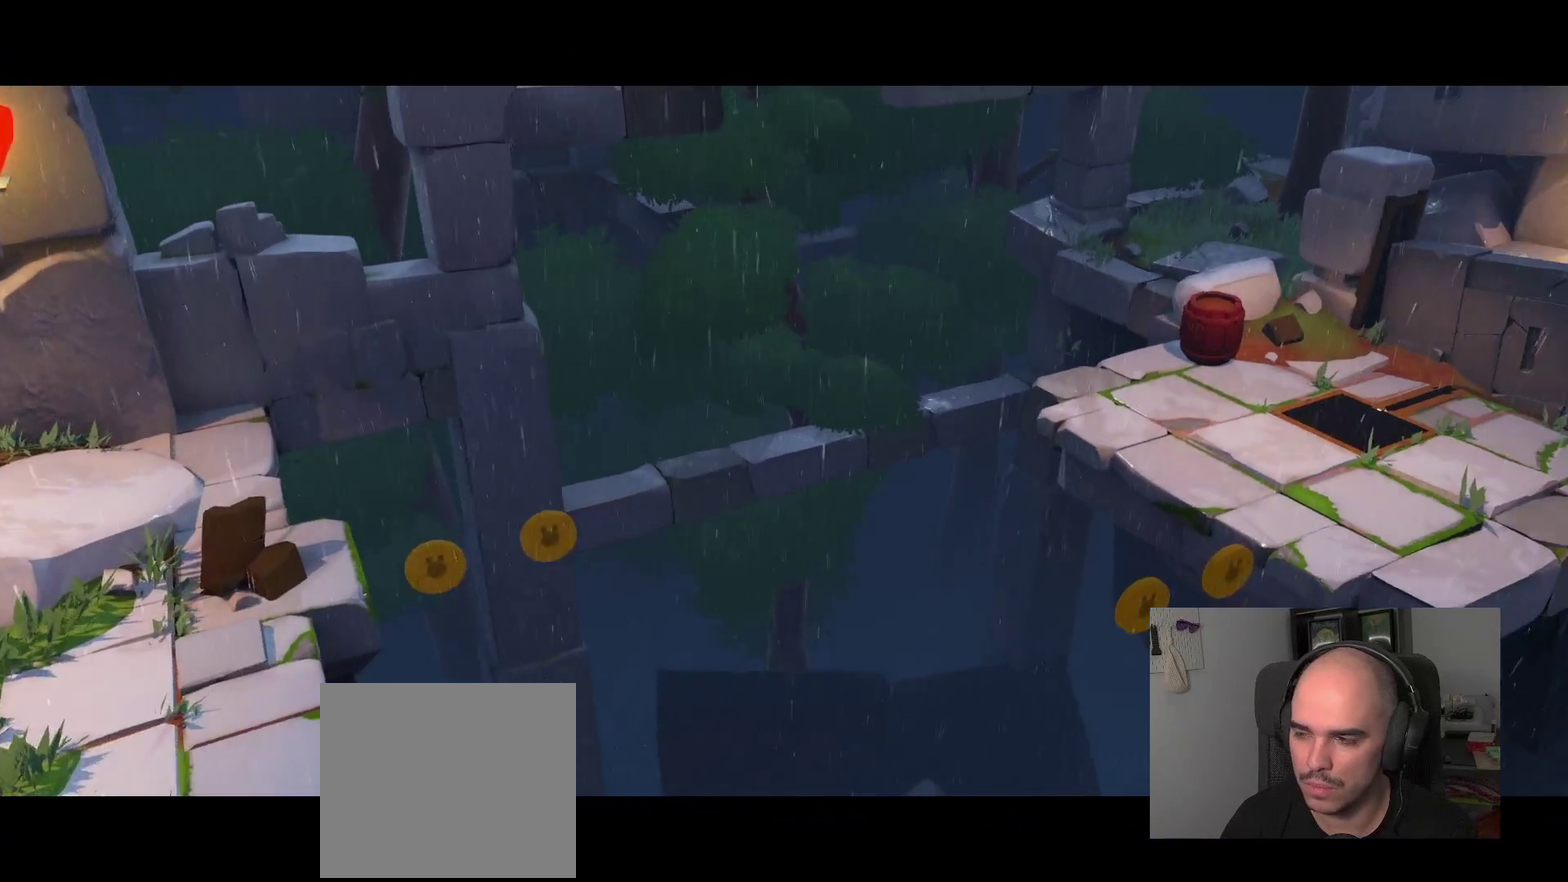
{"buttons": [], "left_stick": "center", "right_stick": "center", "events": []}
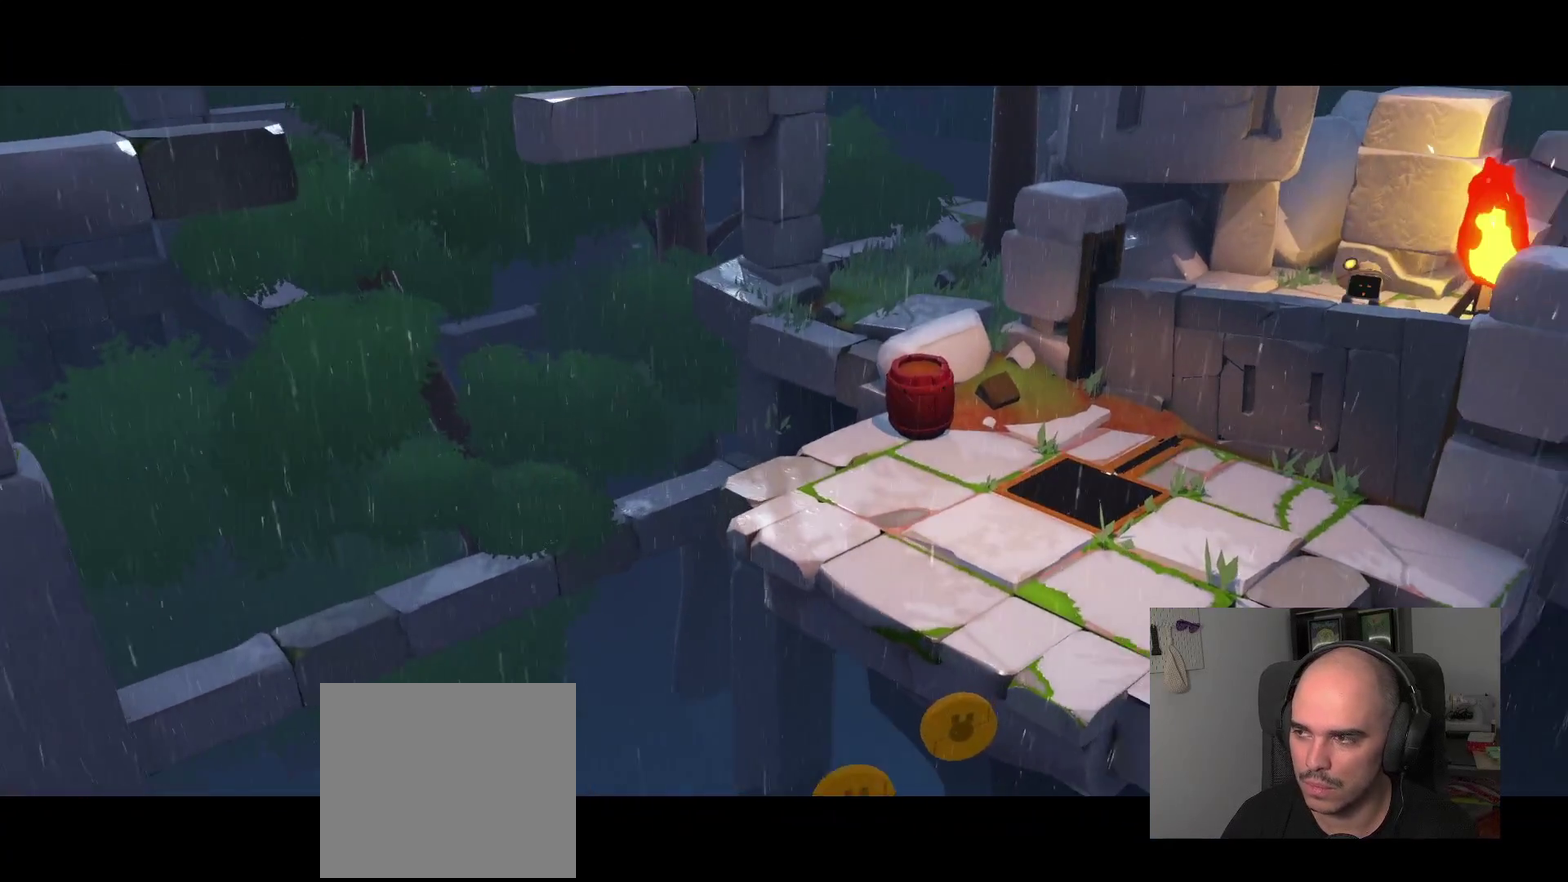
{"buttons": [], "left_stick": "center", "right_stick": "center", "events": []}
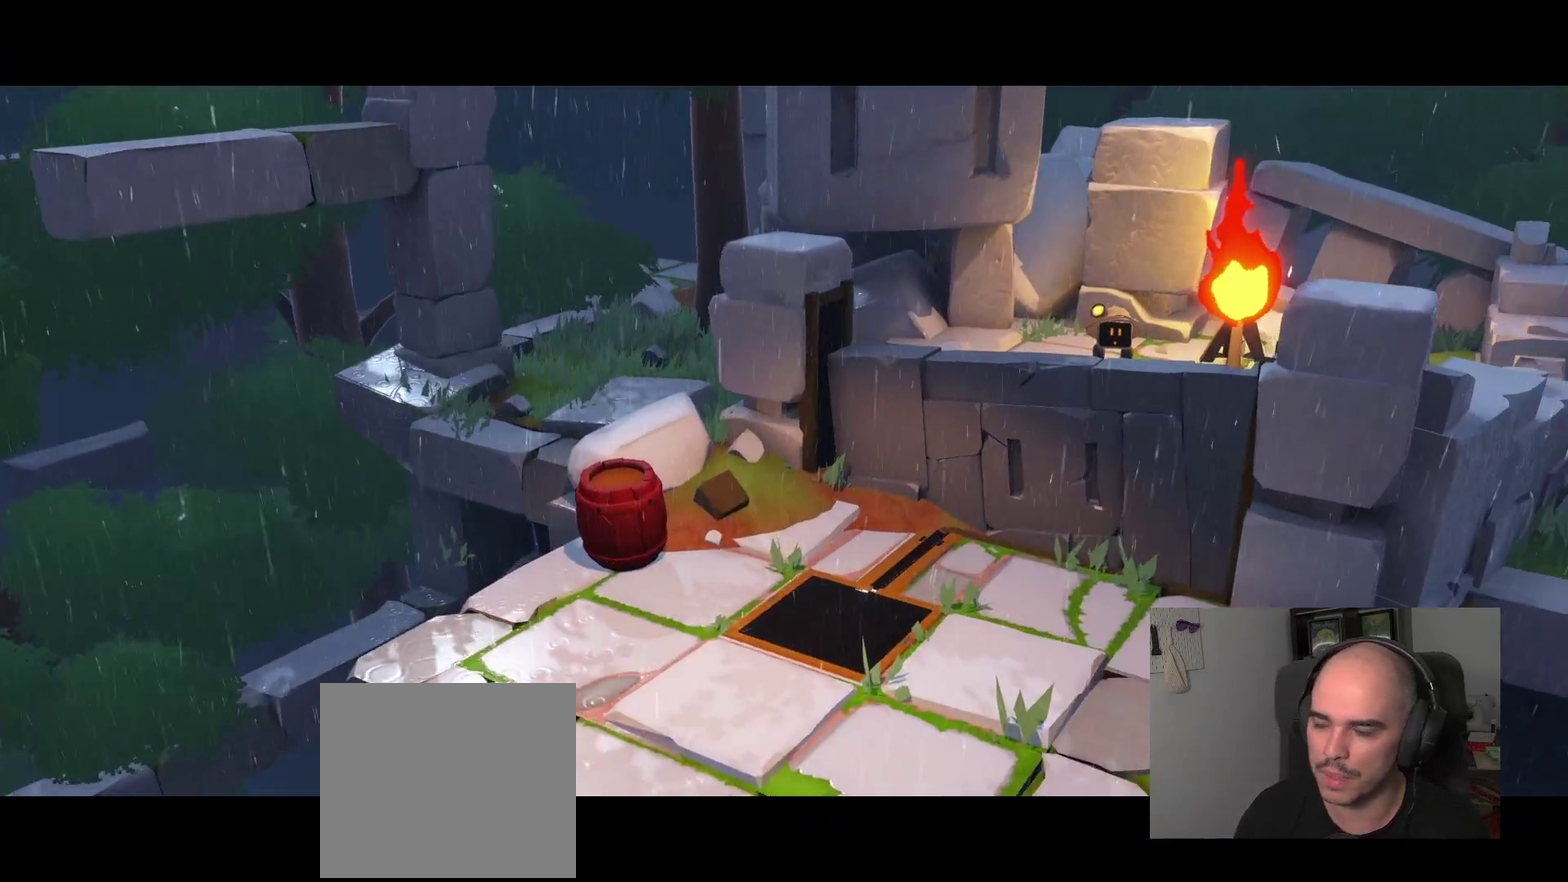
{"buttons": [], "left_stick": "center", "right_stick": "center", "events": []}
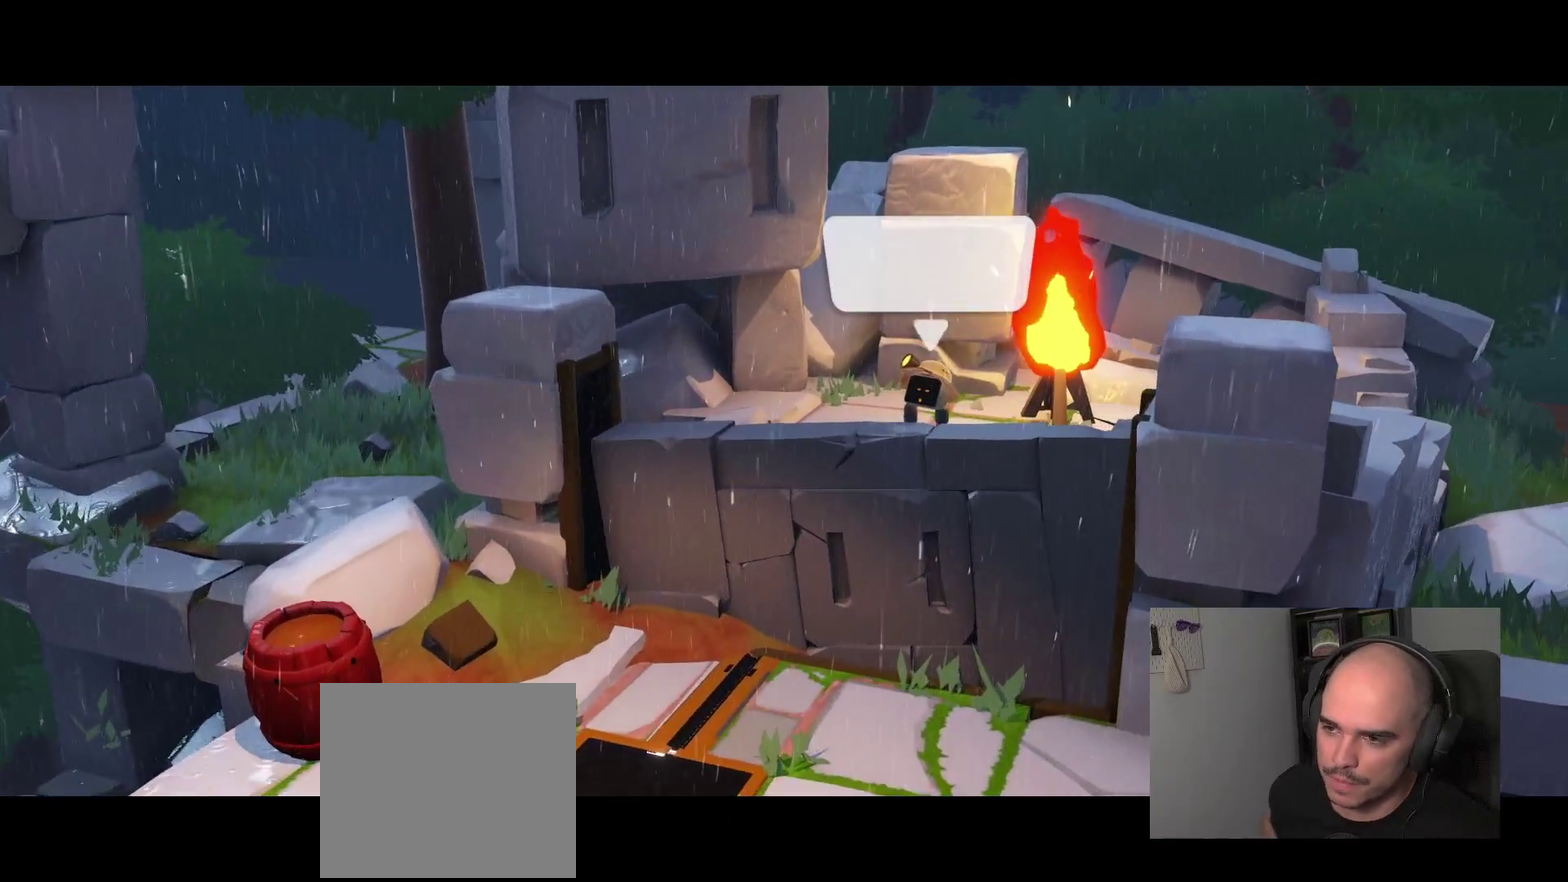
{"buttons": [], "left_stick": "center", "right_stick": "center", "events": []}
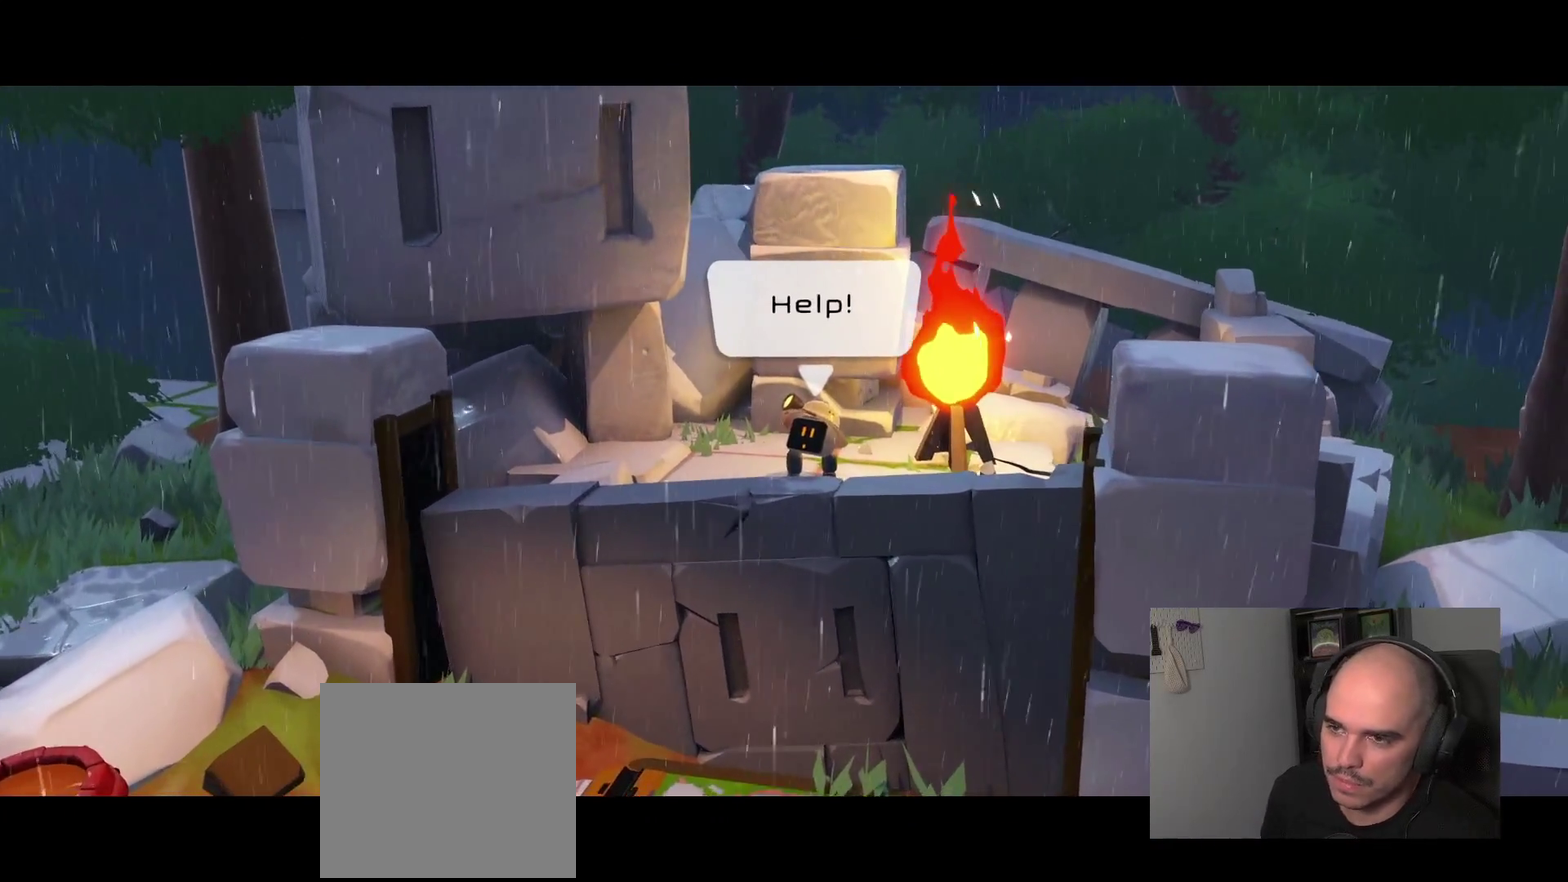
{"buttons": [], "left_stick": "center", "right_stick": "center", "events": []}
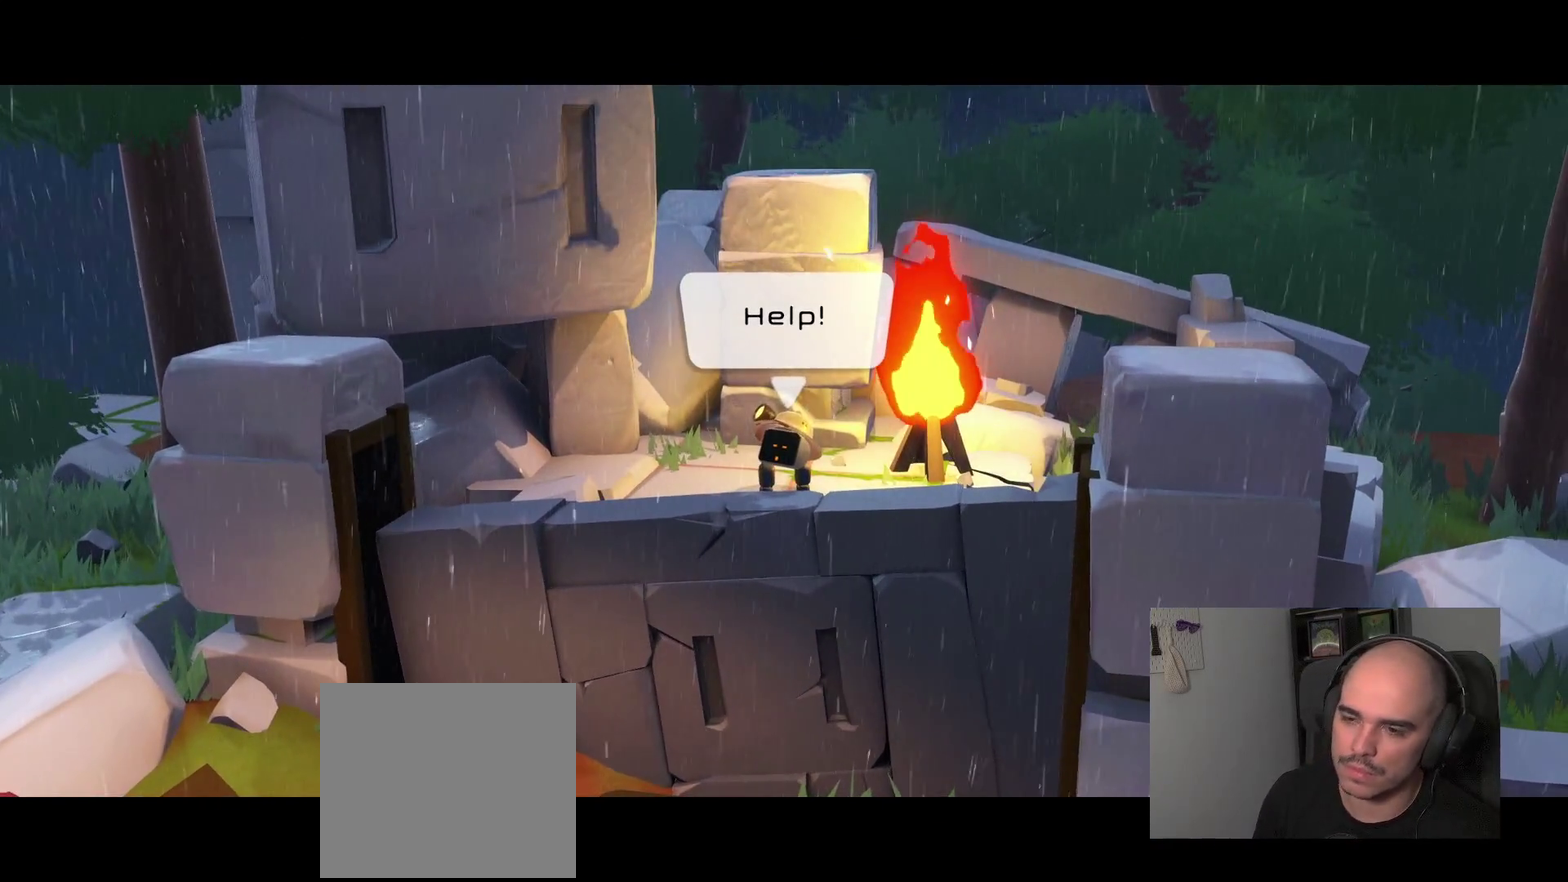
{"buttons": [], "left_stick": "center", "right_stick": "center", "events": []}
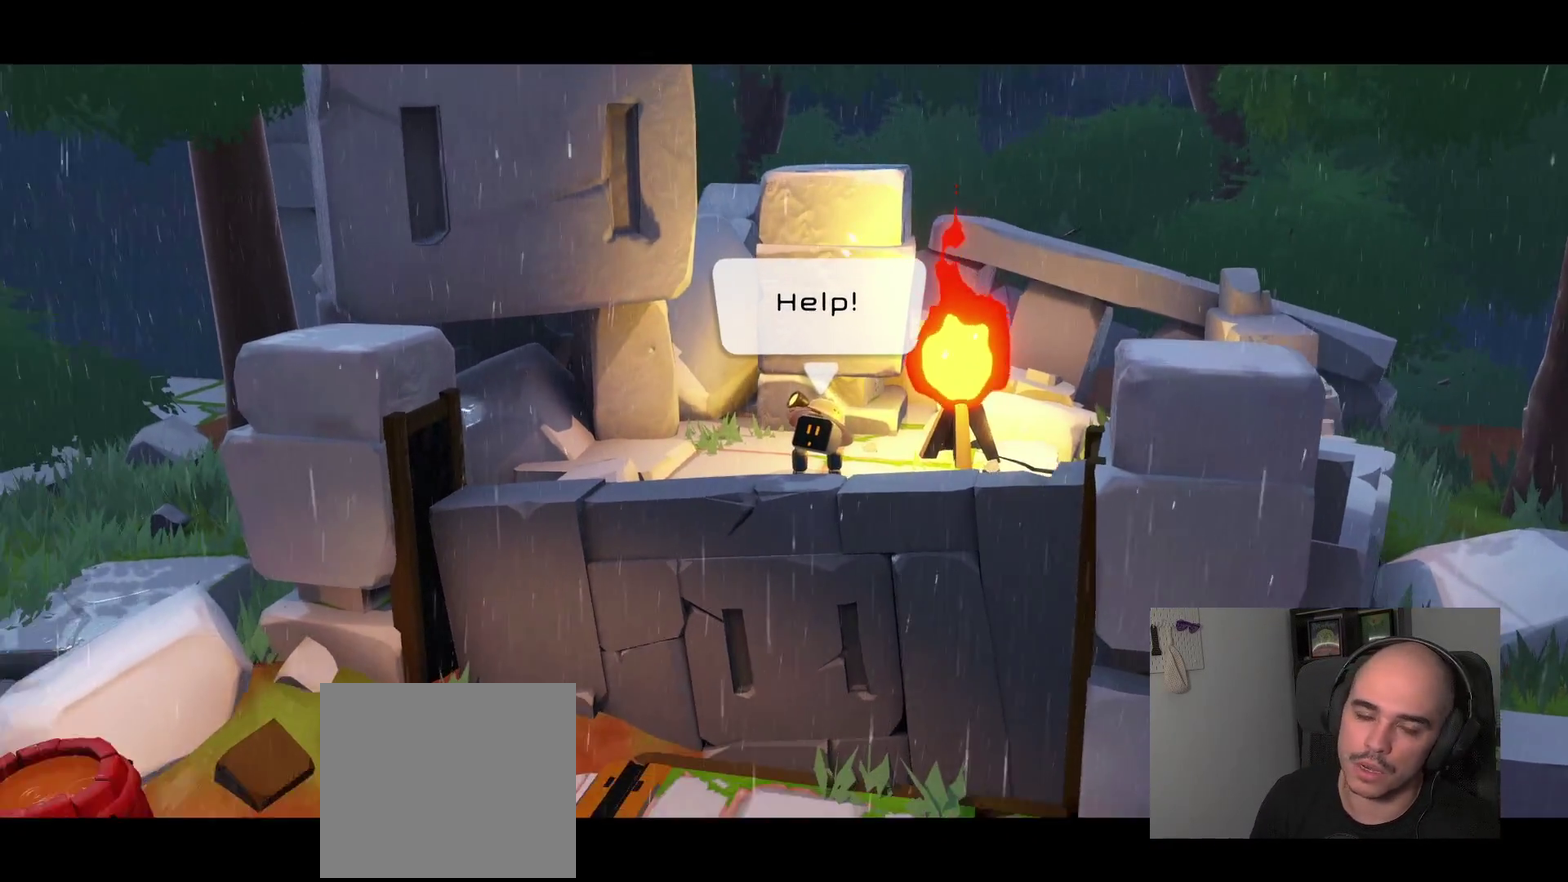
{"buttons": [], "left_stick": "center", "right_stick": "center", "events": []}
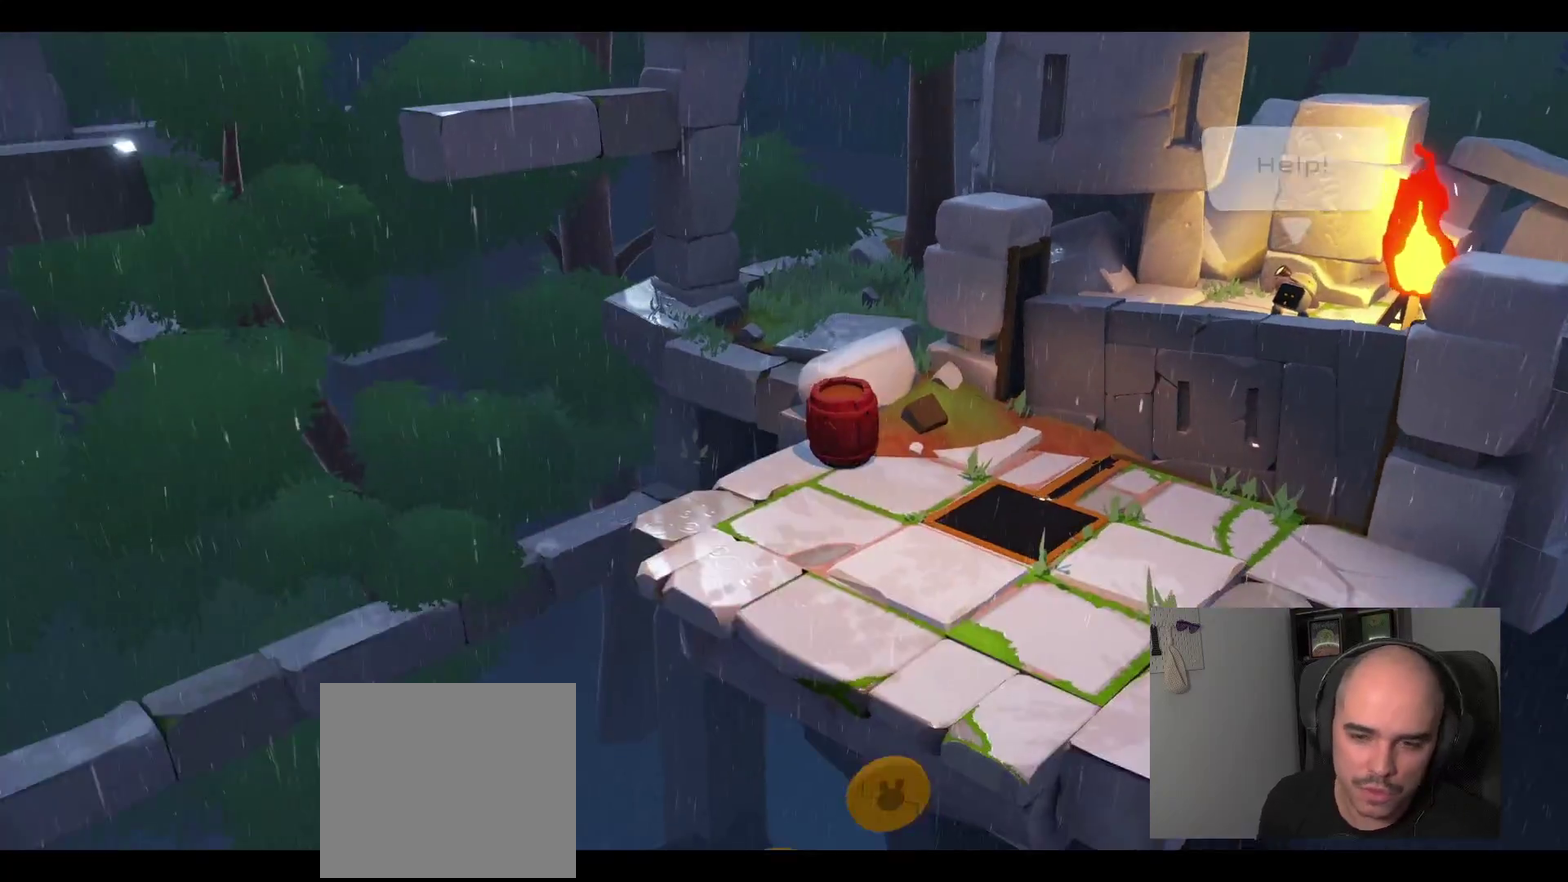
{"buttons": [], "left_stick": "center", "right_stick": "center", "events": []}